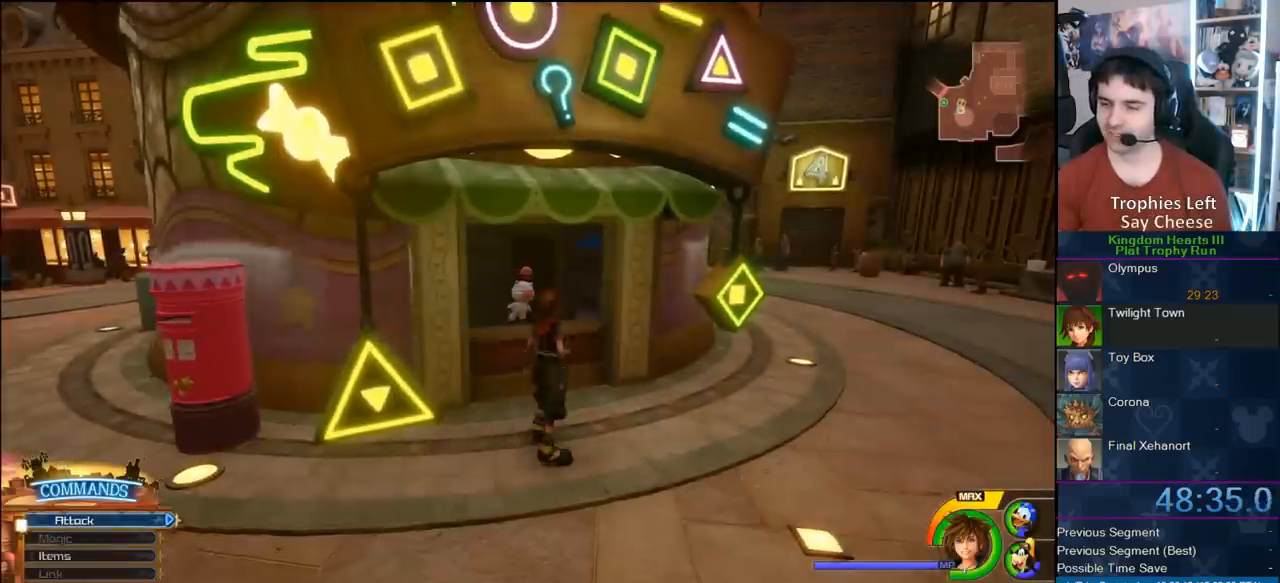
Gameplay with a controller (PlayStation layout); each line is a JSON object with the inputs held at the frame after it (dt_ms = milliseconds from this image to that frame). "events" lists button and stick changes between this image and that frame as [ms after this image, input, new state], when the widget could be followed in between. Not read: L2 R2 left_stick.
{"dt_ms": 500, "buttons": ["TRIANGLE"], "right_stick": "right", "events": [[133, "TRIANGLE", "up"], [233, "TRIANGLE", "down"], [333, "TRIANGLE", "up"], [400, "TRIANGLE", "down"], [483, "right_stick", "right"]]}
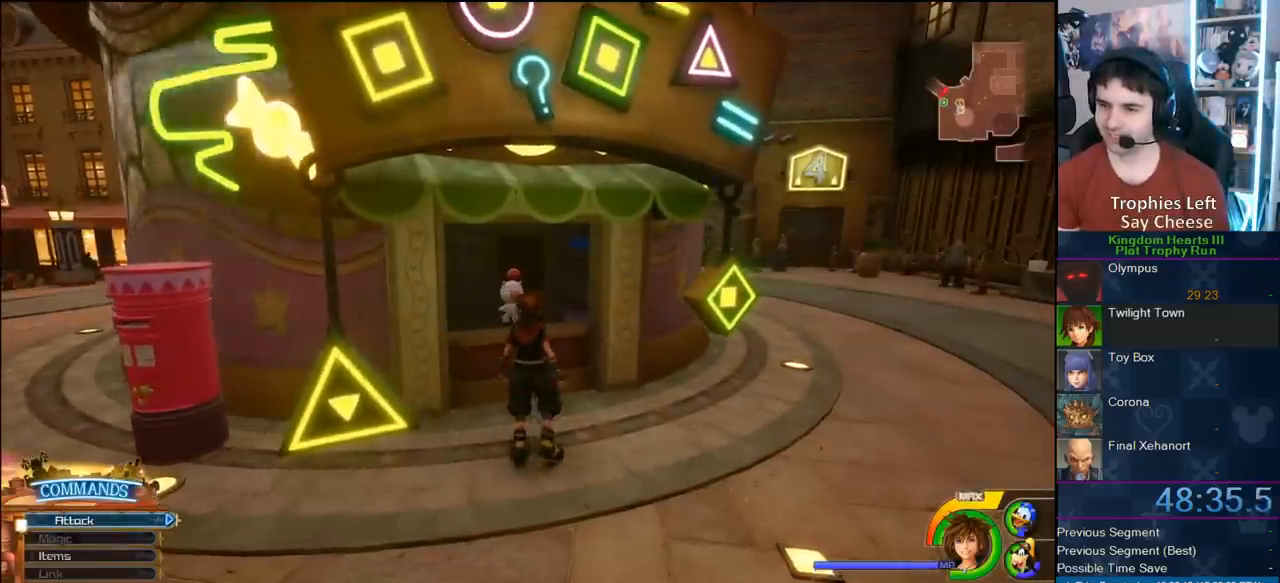
{"dt_ms": 500, "buttons": [], "right_stick": "center", "events": [[17, "TRIANGLE", "up"], [17, "right_stick", "up-right"], [83, "TRIANGLE", "down"], [117, "right_stick", "center"], [183, "TRIANGLE", "up"], [267, "TRIANGLE", "down"], [350, "TRIANGLE", "up"], [400, "TRIANGLE", "down"], [467, "TRIANGLE", "up"]]}
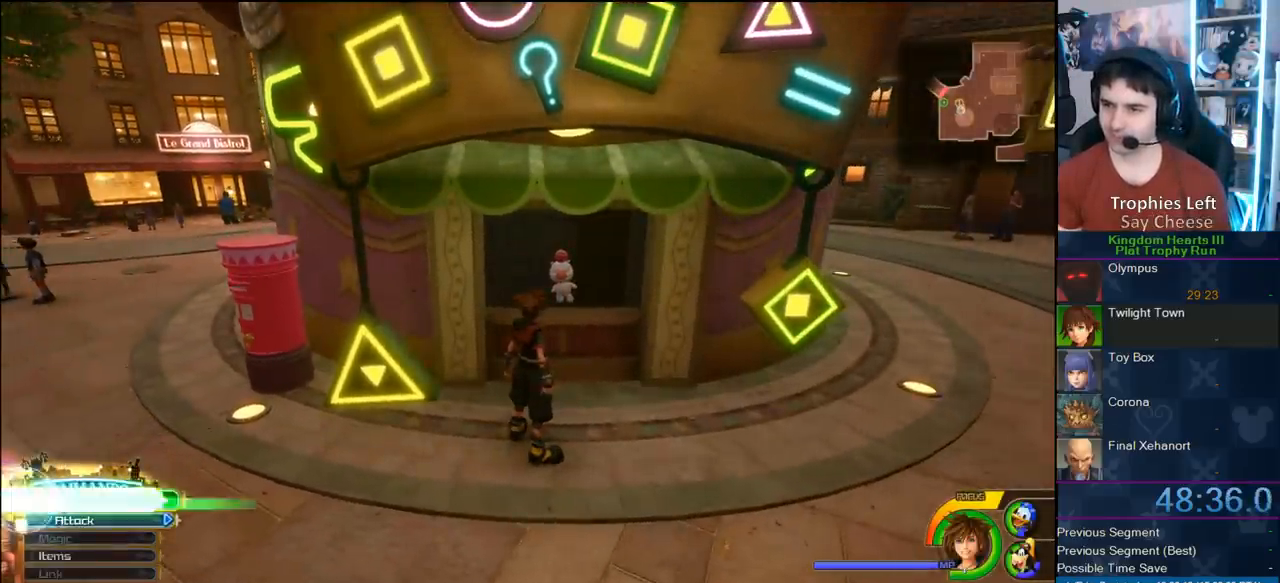
{"dt_ms": 500, "buttons": ["CIRCLE"], "right_stick": "center", "events": [[67, "TRIANGLE", "down"], [133, "TRIANGLE", "up"], [367, "CIRCLE", "down"]]}
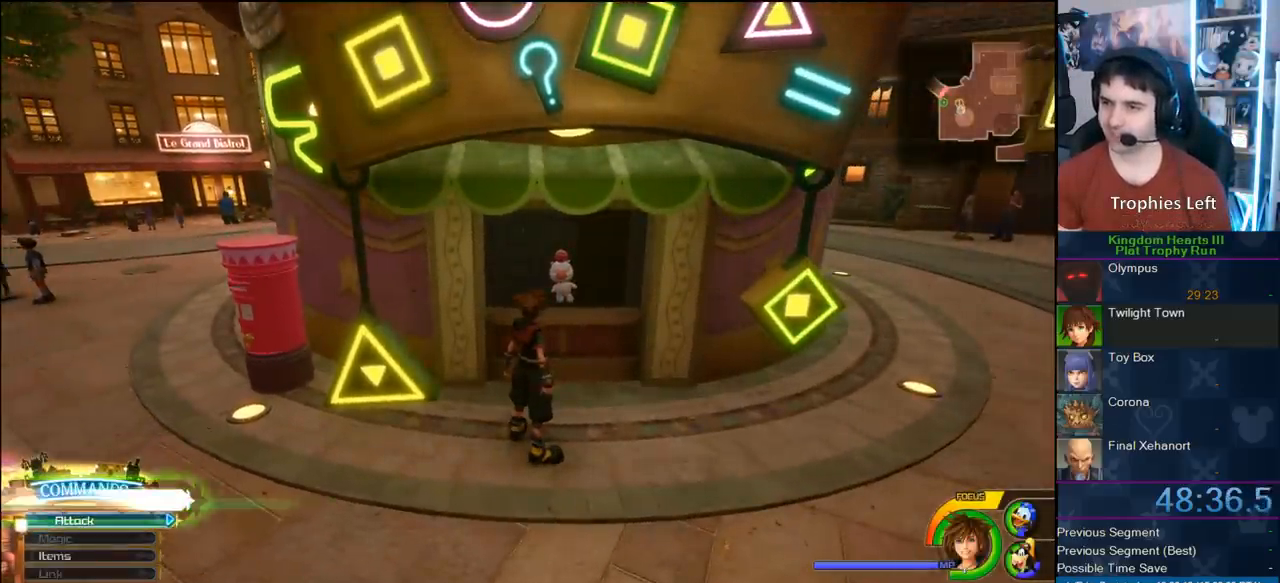
{"dt_ms": 500, "buttons": ["CIRCLE"], "right_stick": "center", "events": [[17, "CIRCLE", "up"], [433, "CIRCLE", "down"]]}
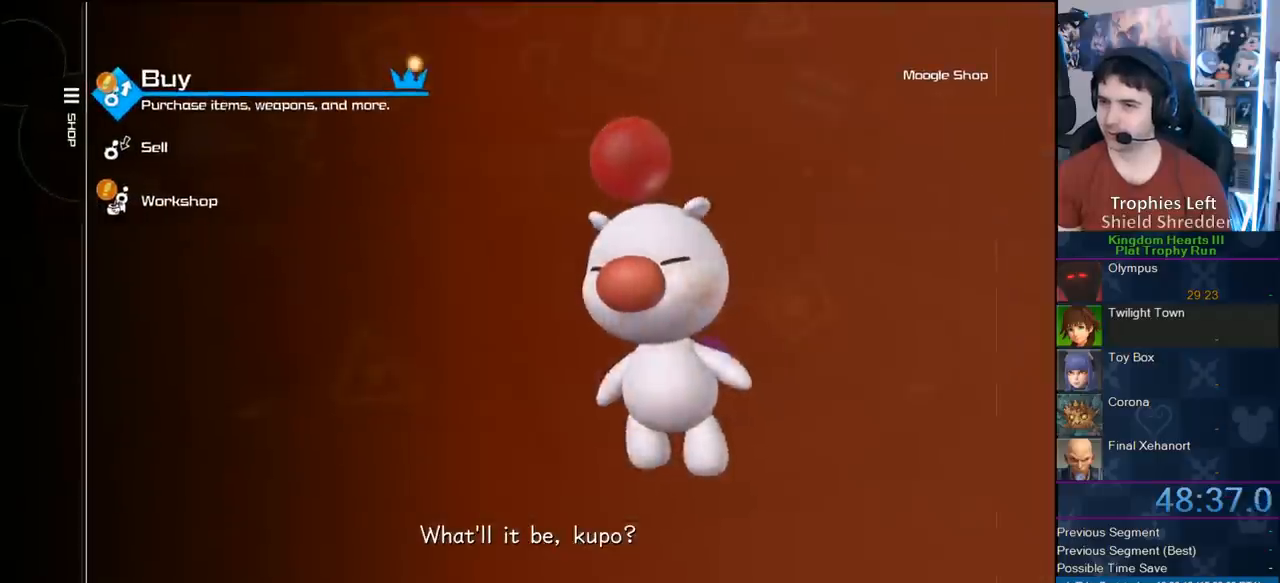
{"dt_ms": 500, "buttons": [], "right_stick": "center", "events": [[100, "CIRCLE", "up"], [233, "CIRCLE", "down"], [333, "CIRCLE", "up"]]}
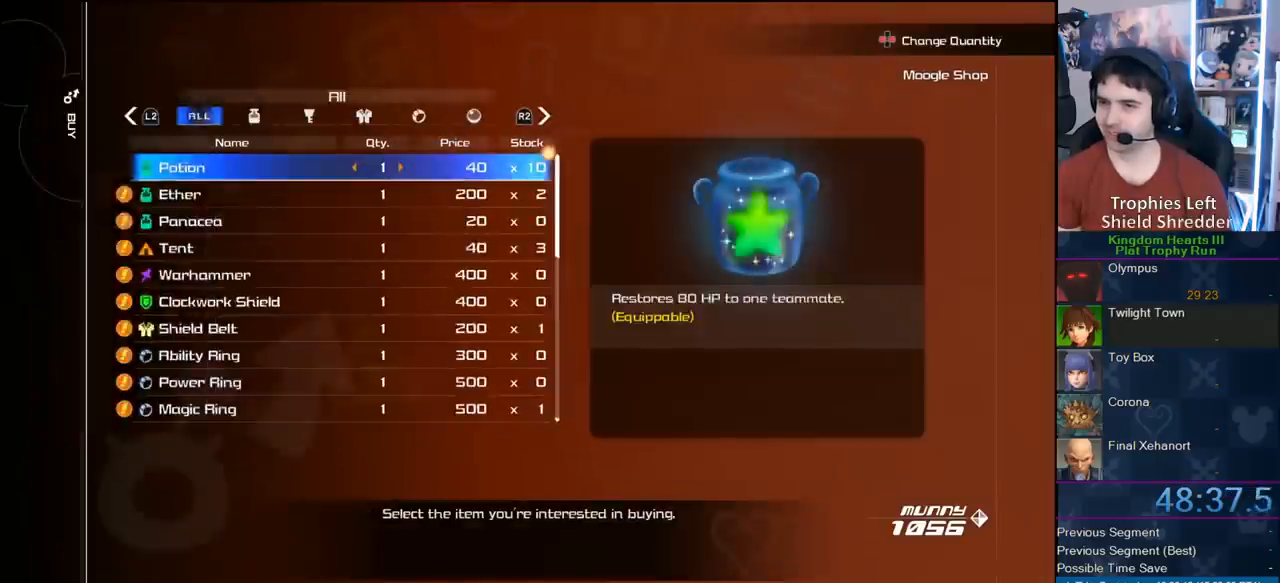
{"dt_ms": 500, "buttons": [], "right_stick": "center", "events": []}
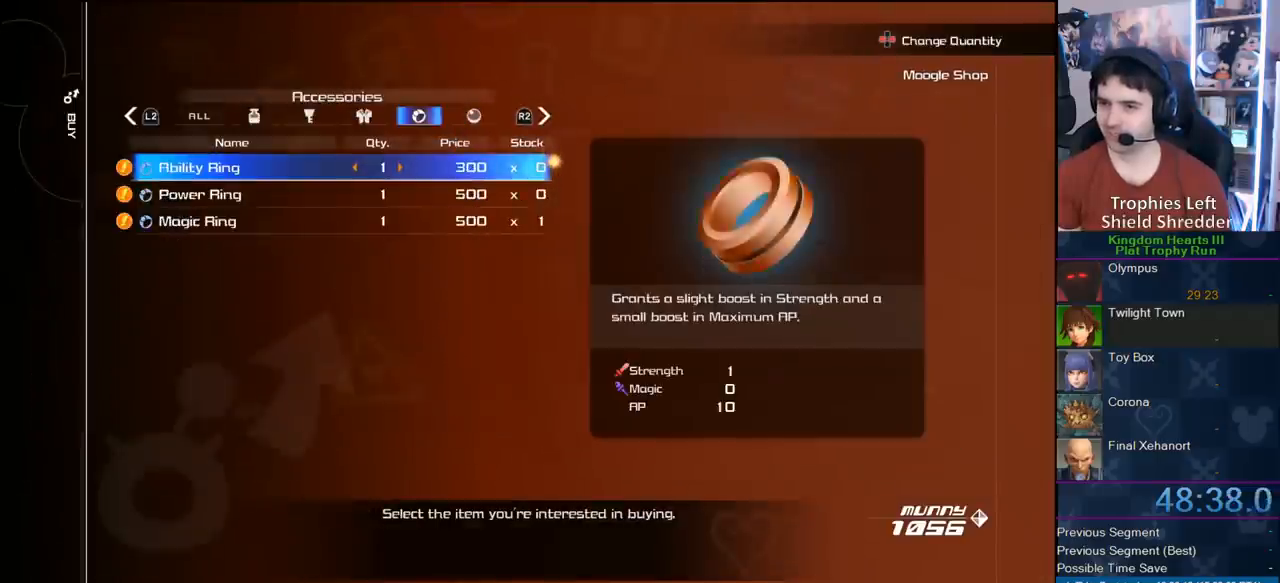
{"dt_ms": 500, "buttons": ["DPAD_UP"], "right_stick": "center", "events": [[317, "DPAD_UP", "down"], [333, "DPAD_UP", "up"], [417, "DPAD_UP", "down"]]}
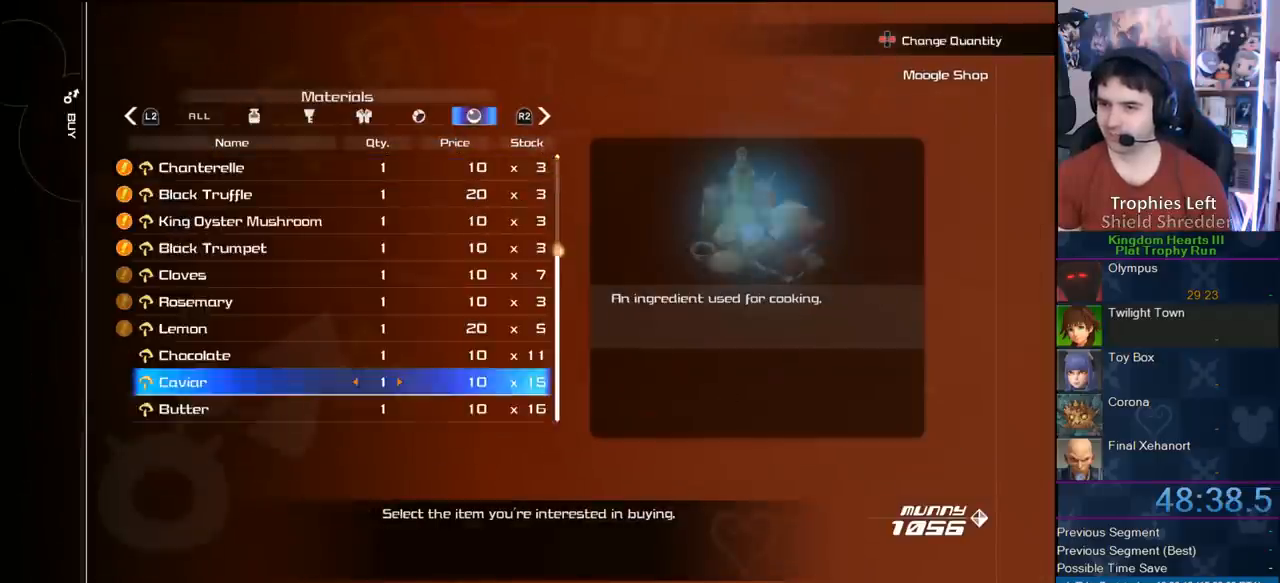
{"dt_ms": 500, "buttons": ["CIRCLE", "DPAD_LEFT"], "right_stick": "center", "events": [[83, "CIRCLE", "down"], [83, "DPAD_UP", "up"], [333, "CIRCLE", "up"], [400, "DPAD_LEFT", "down"], [450, "CIRCLE", "down"]]}
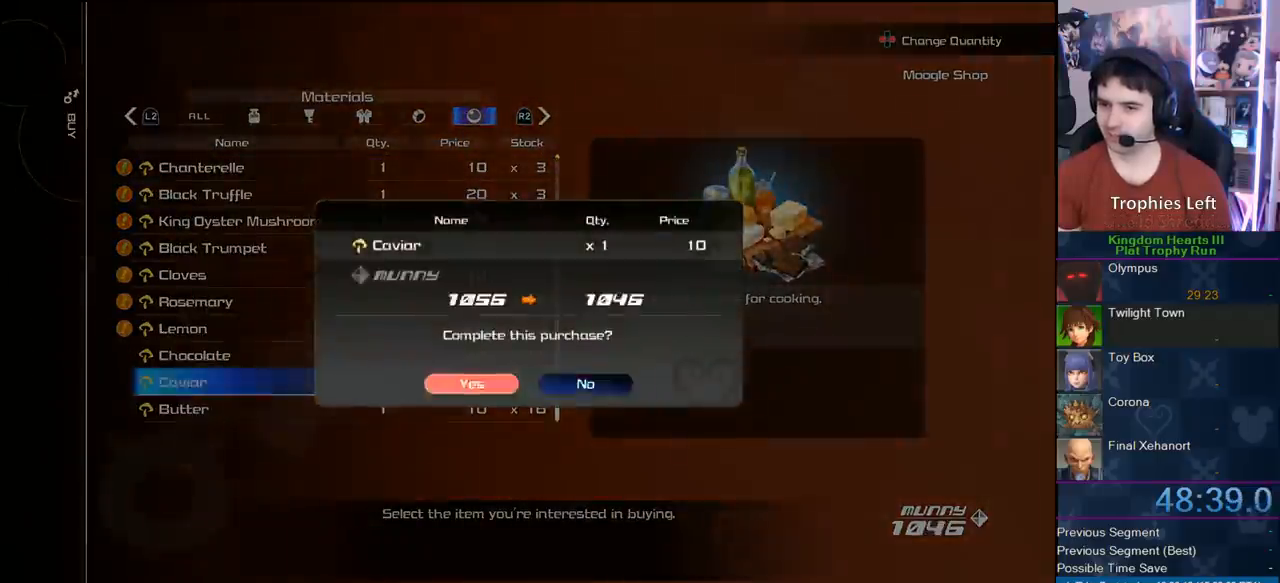
{"dt_ms": 500, "buttons": [], "right_stick": "center", "events": [[33, "DPAD_LEFT", "up"], [150, "CIRCLE", "up"], [217, "CROSS", "down"], [333, "CROSS", "up"], [400, "CROSS", "down"], [483, "CROSS", "up"]]}
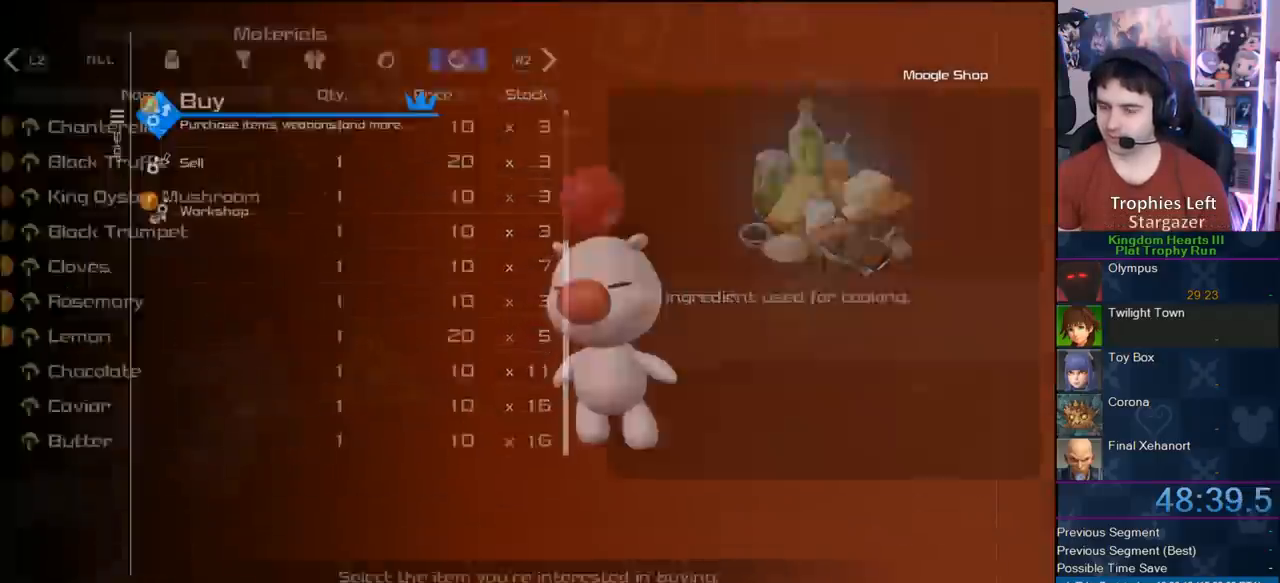
{"dt_ms": 500, "buttons": [], "right_stick": "center", "events": [[67, "CROSS", "down"], [167, "CROSS", "up"]]}
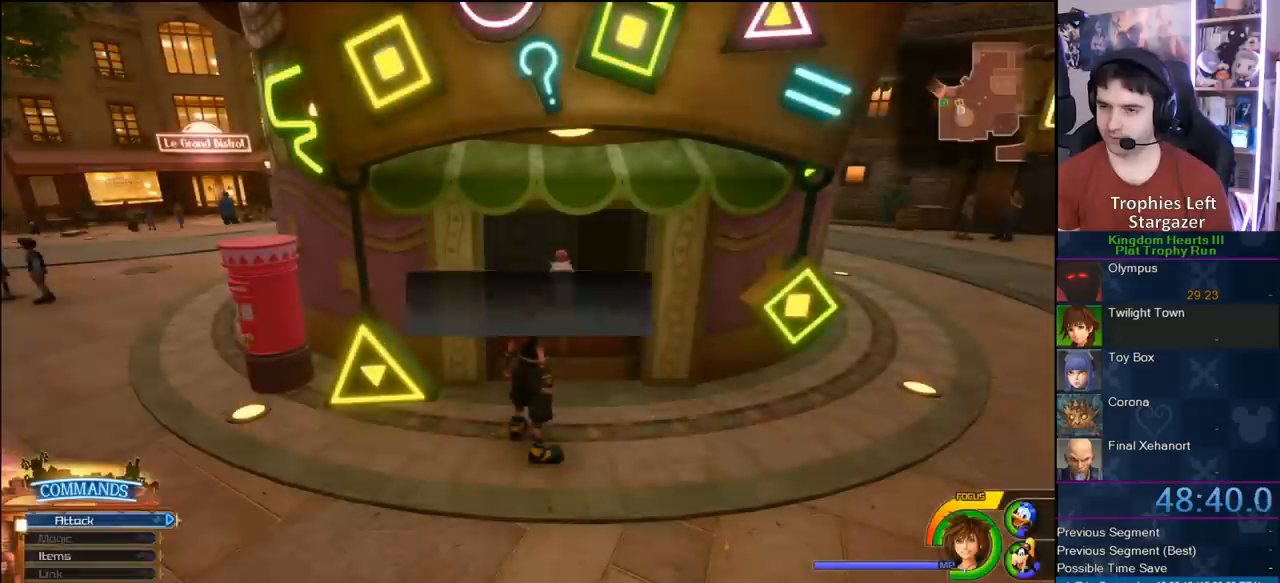
{"dt_ms": 500, "buttons": [], "right_stick": "center", "events": [[150, "CIRCLE", "down"], [283, "CIRCLE", "up"]]}
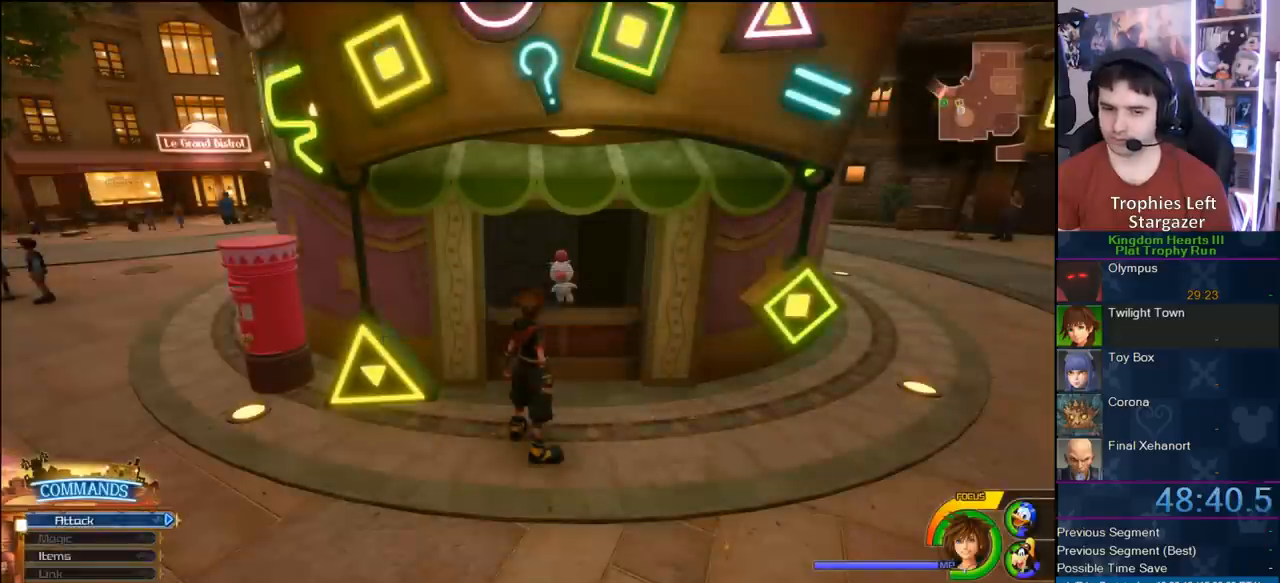
{"dt_ms": 500, "buttons": ["TRIANGLE"], "right_stick": "center", "events": [[50, "TRIANGLE", "down"], [183, "TRIANGLE", "up"], [233, "TRIANGLE", "down"], [400, "TRIANGLE", "up"], [433, "TRIANGLE", "down"]]}
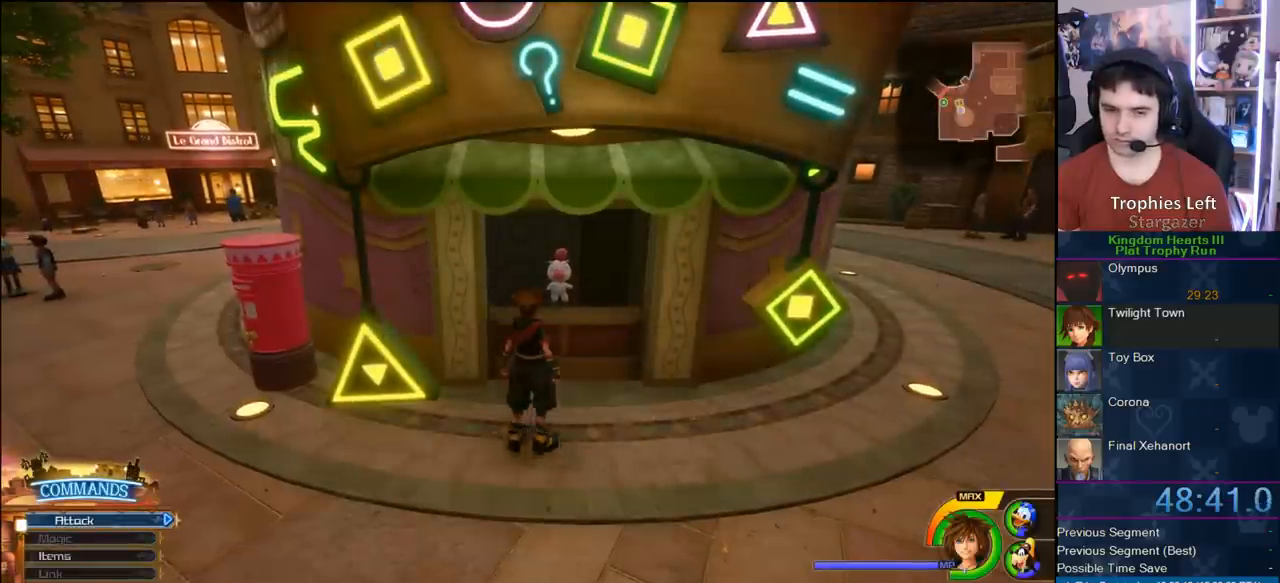
{"dt_ms": 500, "buttons": ["TRIANGLE"], "right_stick": "center", "events": [[67, "TRIANGLE", "up"], [133, "TRIANGLE", "down"], [267, "TRIANGLE", "up"], [317, "TRIANGLE", "down"], [433, "TRIANGLE", "up"], [500, "TRIANGLE", "down"]]}
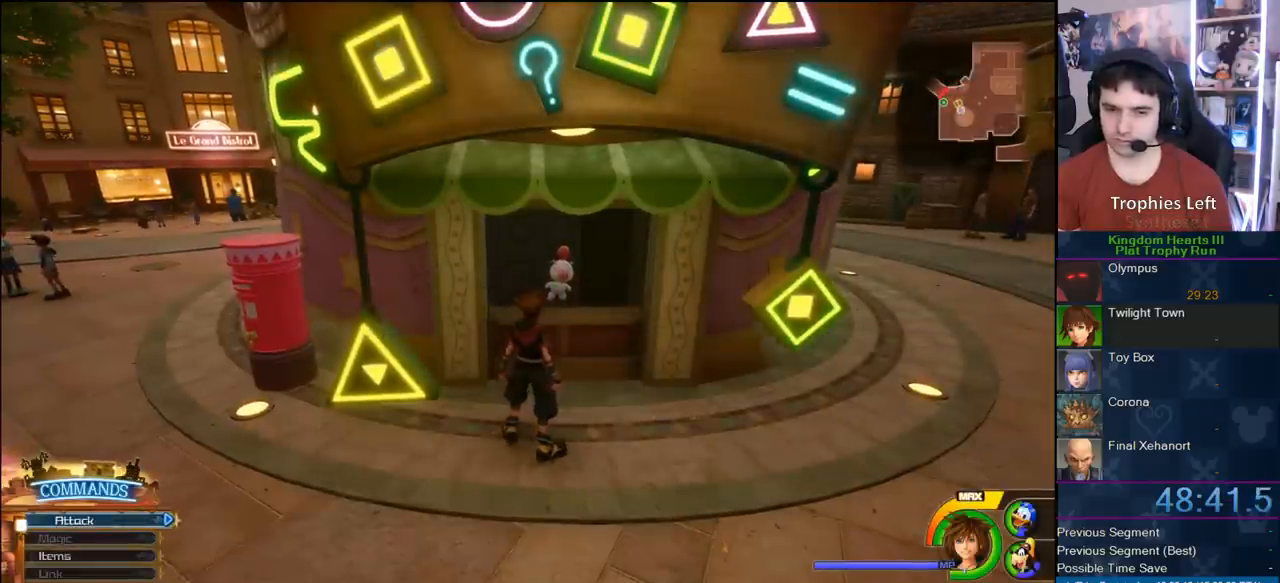
{"dt_ms": 500, "buttons": [], "right_stick": "center", "events": [[83, "TRIANGLE", "up"], [167, "TRIANGLE", "down"], [217, "TRIANGLE", "up"], [383, "CIRCLE", "down"], [450, "CIRCLE", "up"]]}
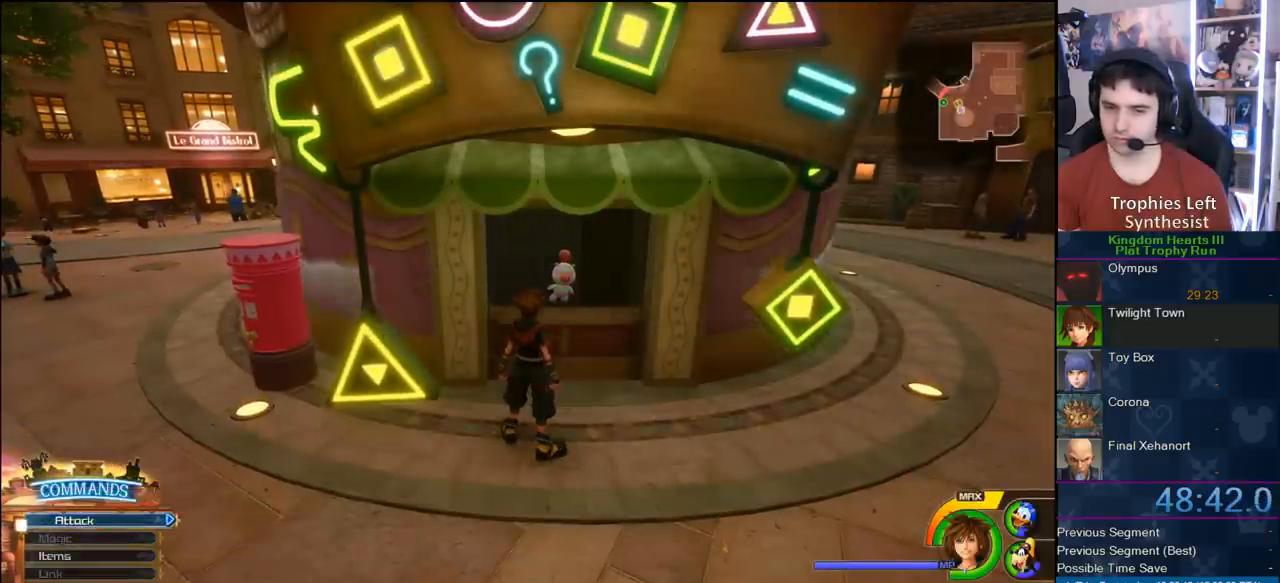
{"dt_ms": 500, "buttons": ["CIRCLE"], "right_stick": "center", "events": [[367, "CIRCLE", "down"]]}
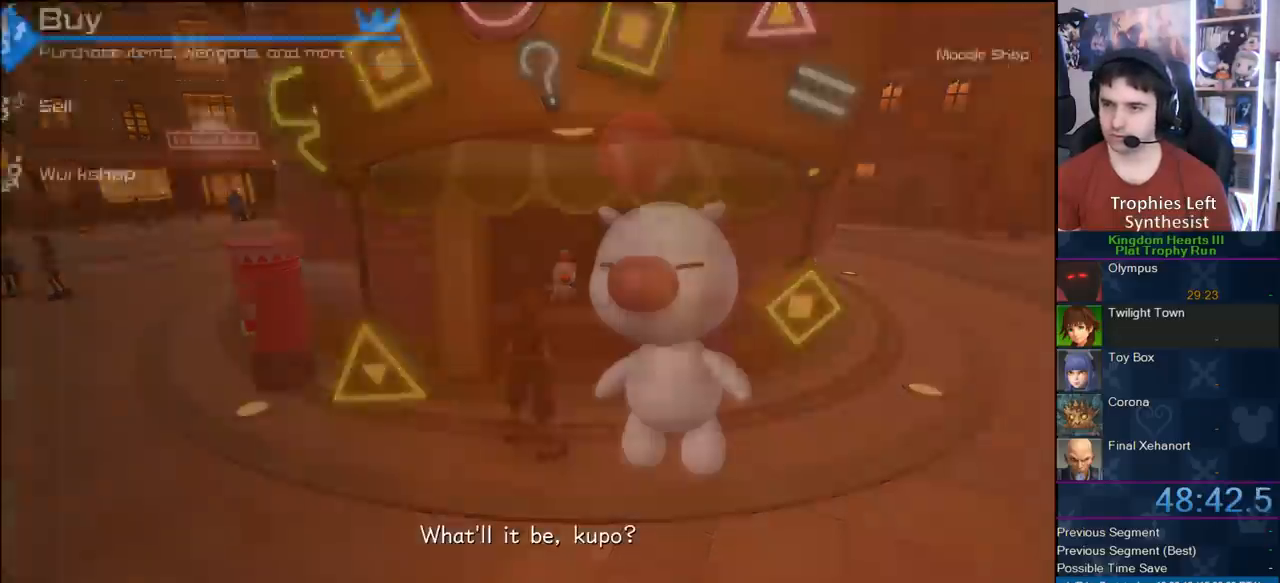
{"dt_ms": 500, "buttons": [], "right_stick": "center", "events": [[50, "CIRCLE", "up"], [217, "CIRCLE", "down"], [400, "CIRCLE", "up"]]}
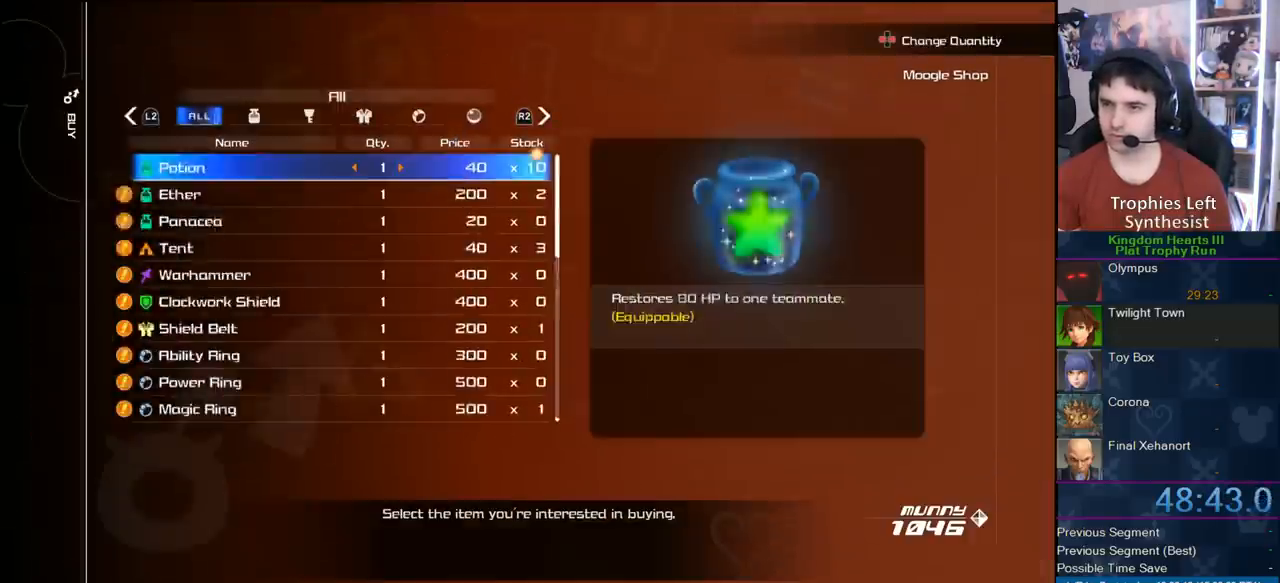
{"dt_ms": 500, "buttons": ["DPAD_UP"], "right_stick": "center", "events": [[300, "DPAD_UP", "down"], [333, "DPAD_UP", "up"], [450, "DPAD_UP", "down"]]}
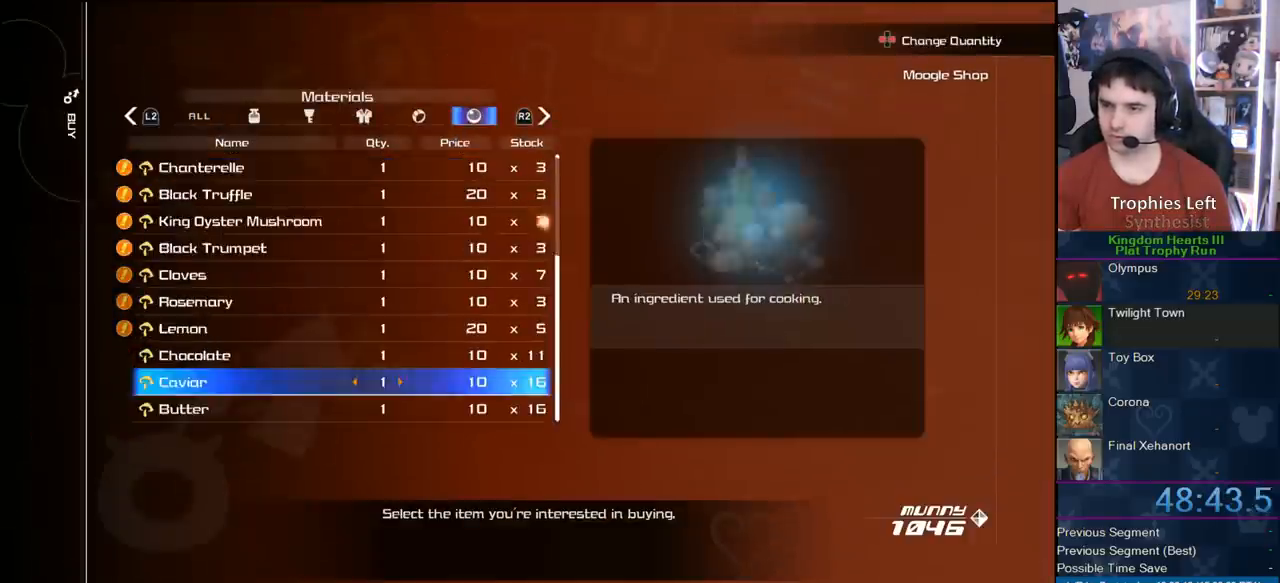
{"dt_ms": 500, "buttons": [], "right_stick": "center", "events": [[117, "DPAD_UP", "up"], [167, "CIRCLE", "down"], [167, "DPAD_UP", "down"], [267, "DPAD_UP", "up"], [467, "CIRCLE", "up"]]}
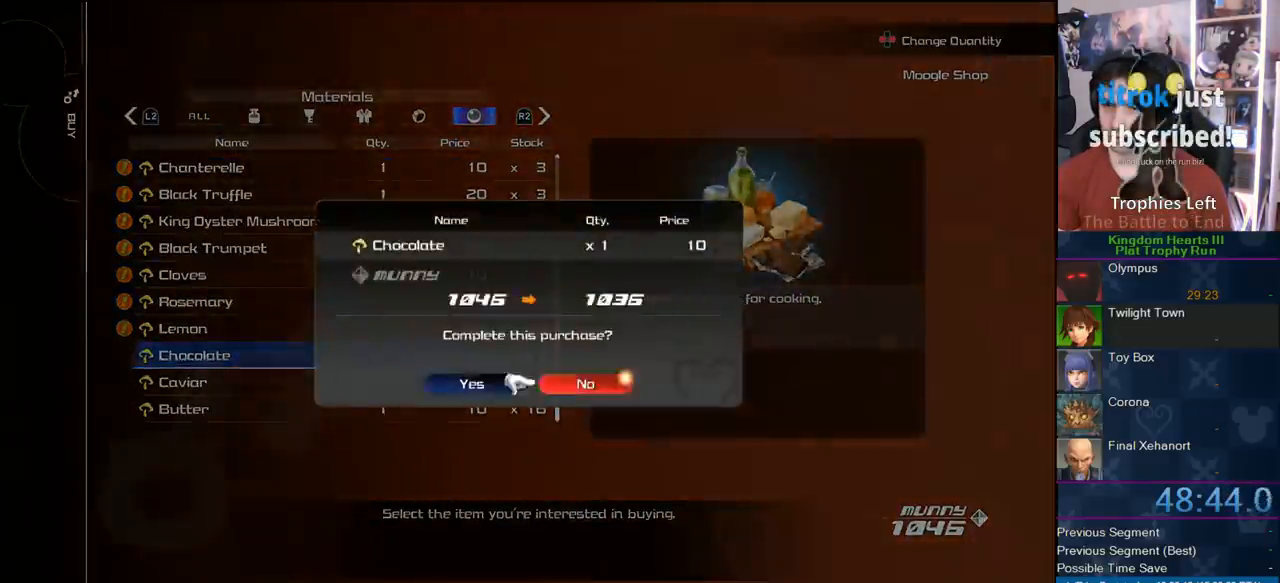
{"dt_ms": 500, "buttons": ["CROSS"], "right_stick": "center", "events": [[67, "CIRCLE", "down"], [67, "DPAD_LEFT", "down"], [150, "DPAD_LEFT", "up"], [317, "CIRCLE", "up"], [417, "CROSS", "down"]]}
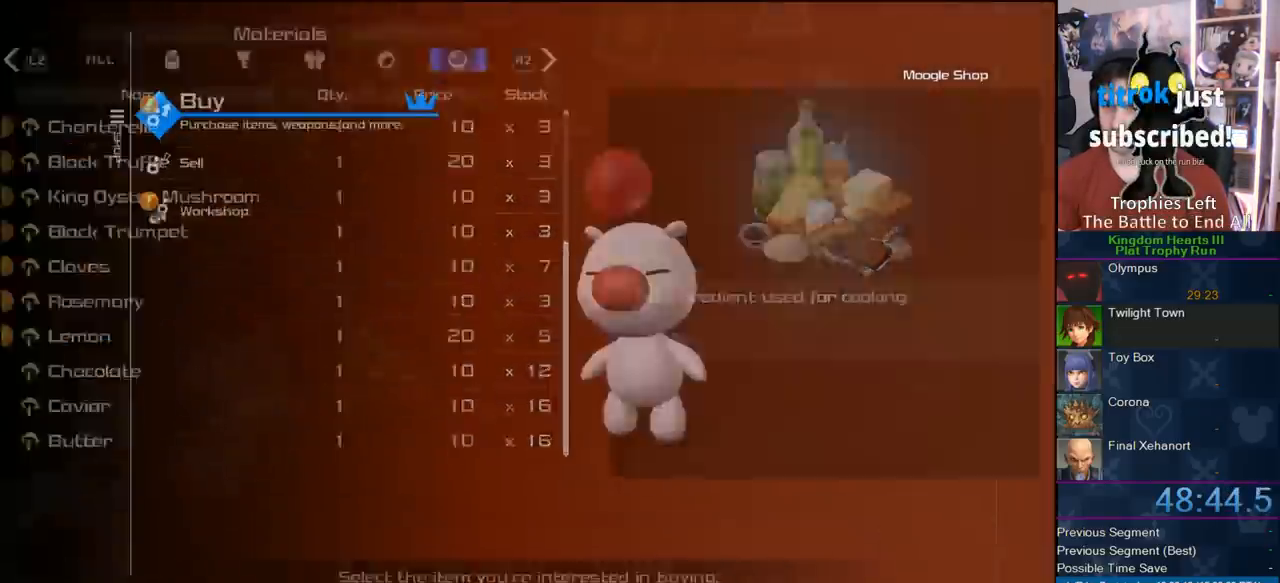
{"dt_ms": 500, "buttons": [], "right_stick": "center", "events": [[167, "CROSS", "up"], [217, "CROSS", "down"], [433, "CROSS", "up"]]}
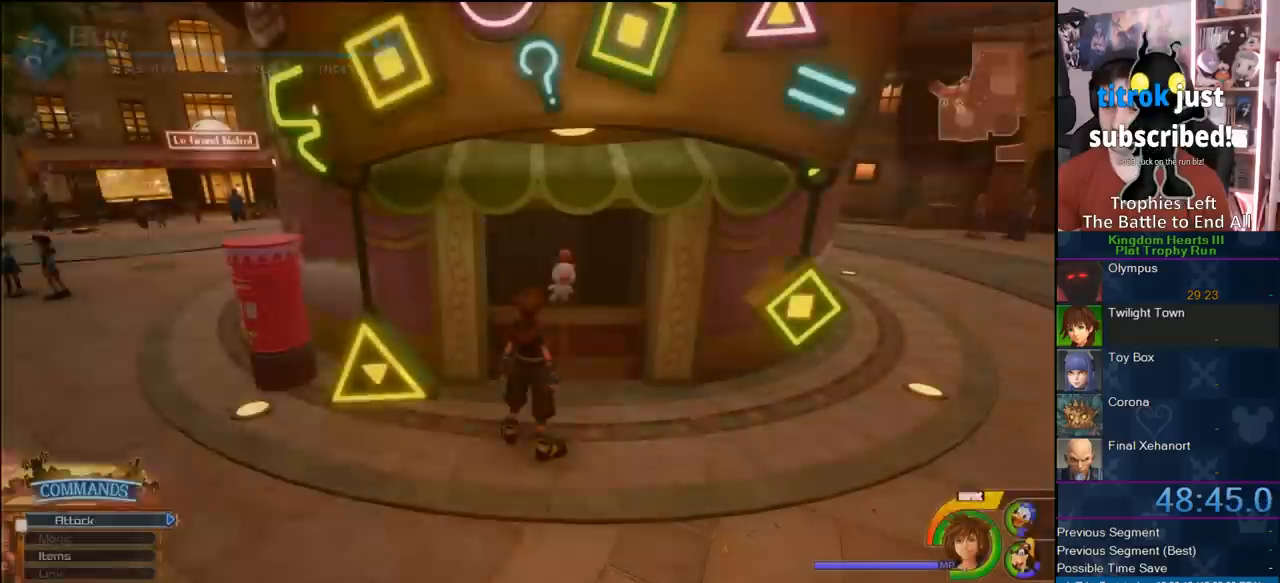
{"dt_ms": 500, "buttons": ["TRIANGLE"], "right_stick": "center", "events": [[467, "TRIANGLE", "down"]]}
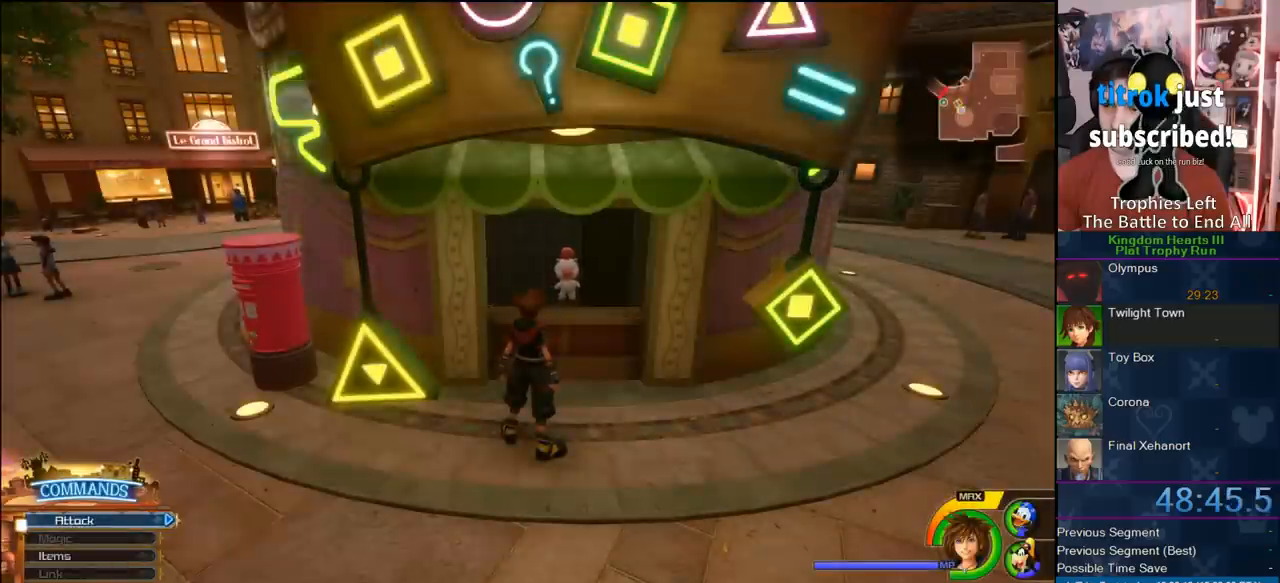
{"dt_ms": 500, "buttons": ["TRIANGLE"], "right_stick": "center", "events": [[67, "TRIANGLE", "up"], [167, "TRIANGLE", "down"], [300, "TRIANGLE", "up"], [350, "TRIANGLE", "down"]]}
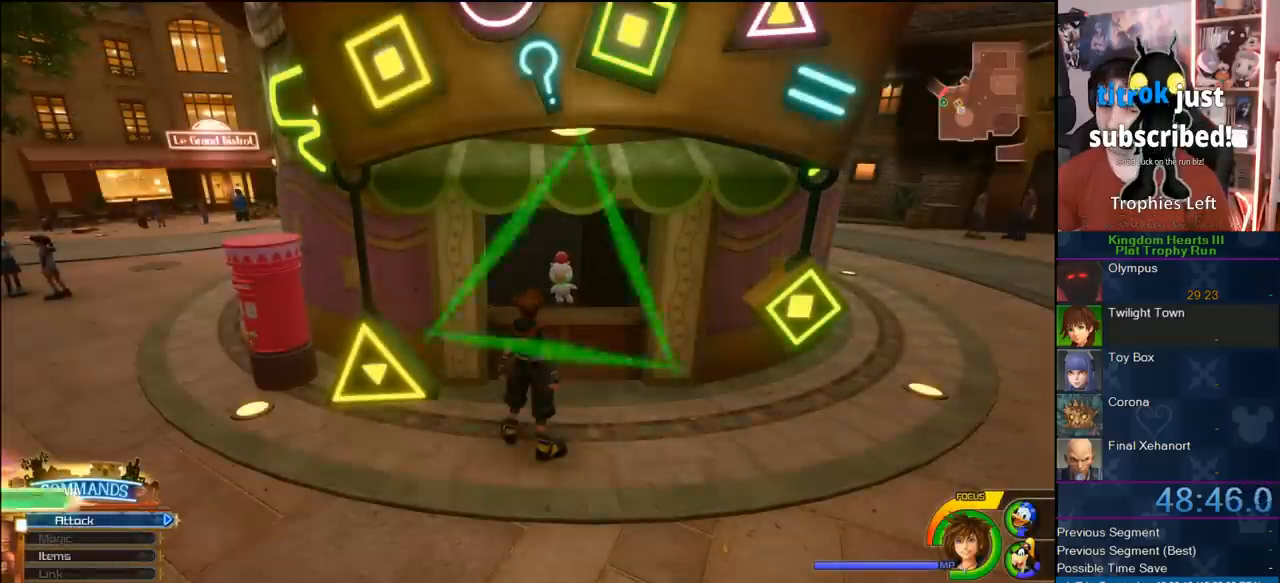
{"dt_ms": 500, "buttons": [], "right_stick": "center", "events": [[150, "TRIANGLE", "up"], [200, "TRIANGLE", "down"], [317, "TRIANGLE", "up"]]}
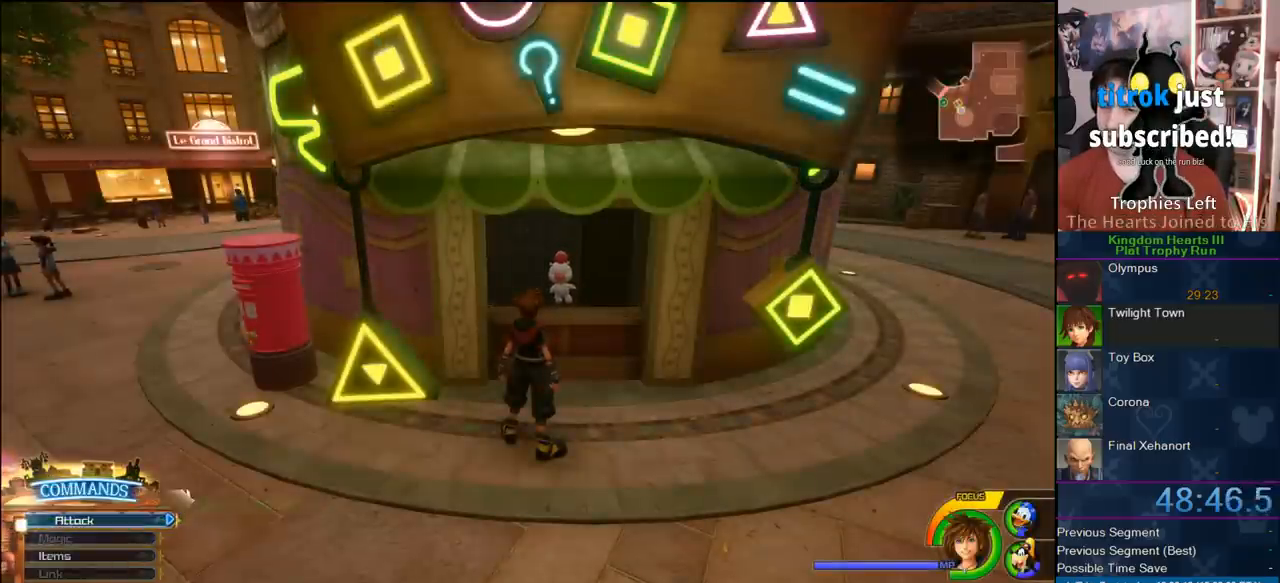
{"dt_ms": 500, "buttons": [], "right_stick": "center", "events": []}
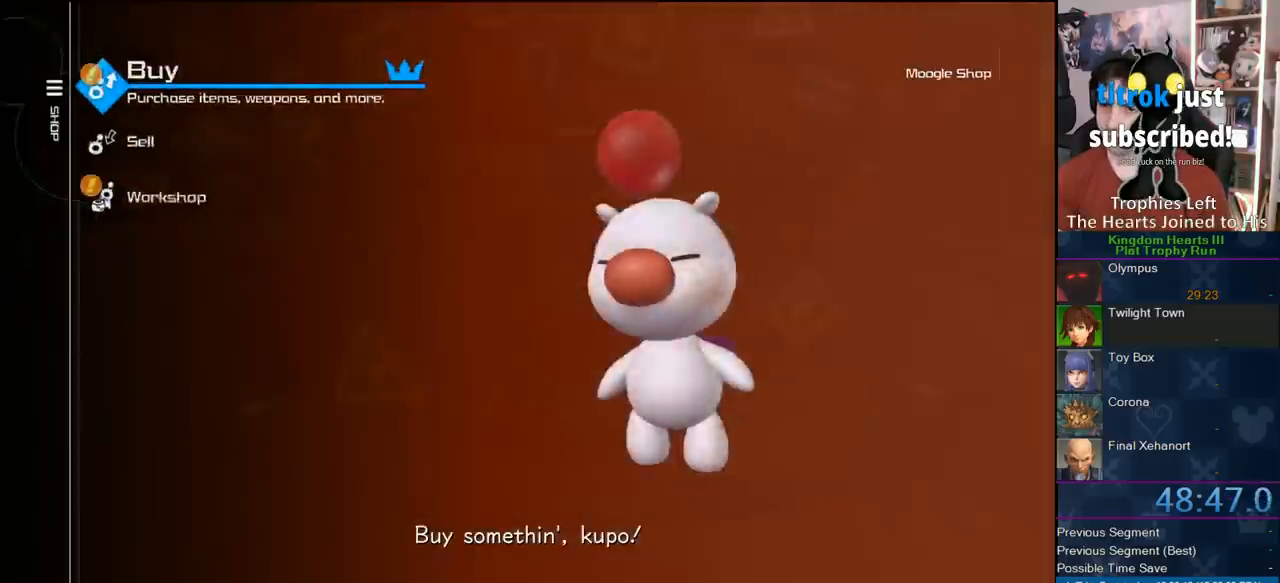
{"dt_ms": 500, "buttons": [], "right_stick": "center", "events": [[183, "CIRCLE", "down"], [350, "CIRCLE", "up"]]}
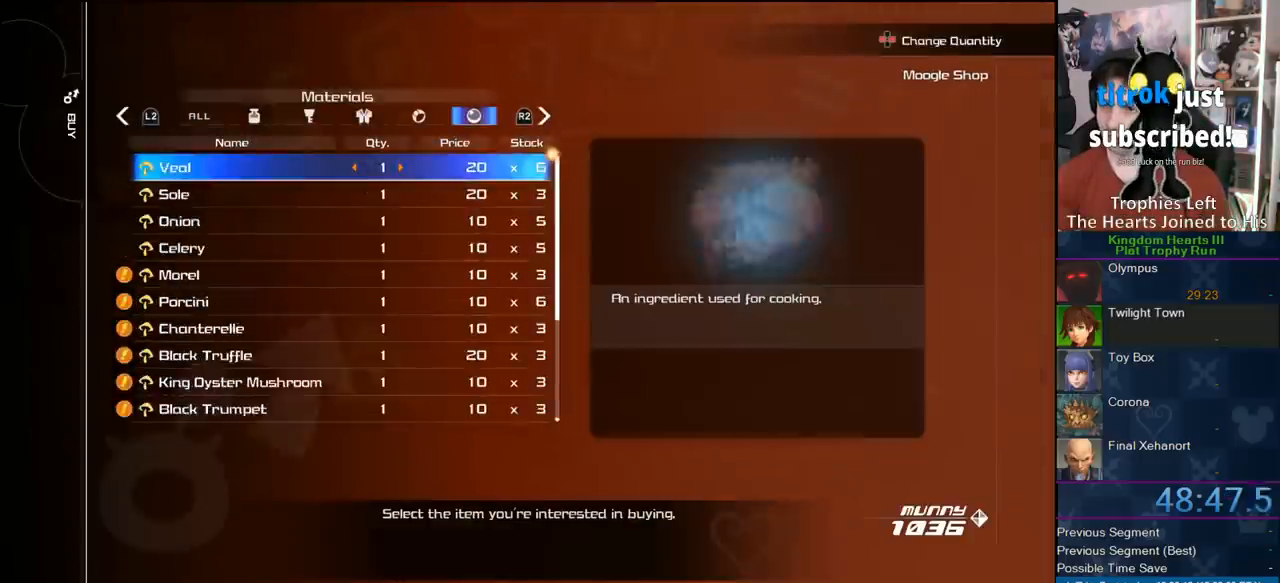
{"dt_ms": 500, "buttons": [], "right_stick": "center", "events": [[200, "DPAD_UP", "down"], [317, "DPAD_UP", "up"], [367, "DPAD_UP", "down"], [483, "DPAD_UP", "up"]]}
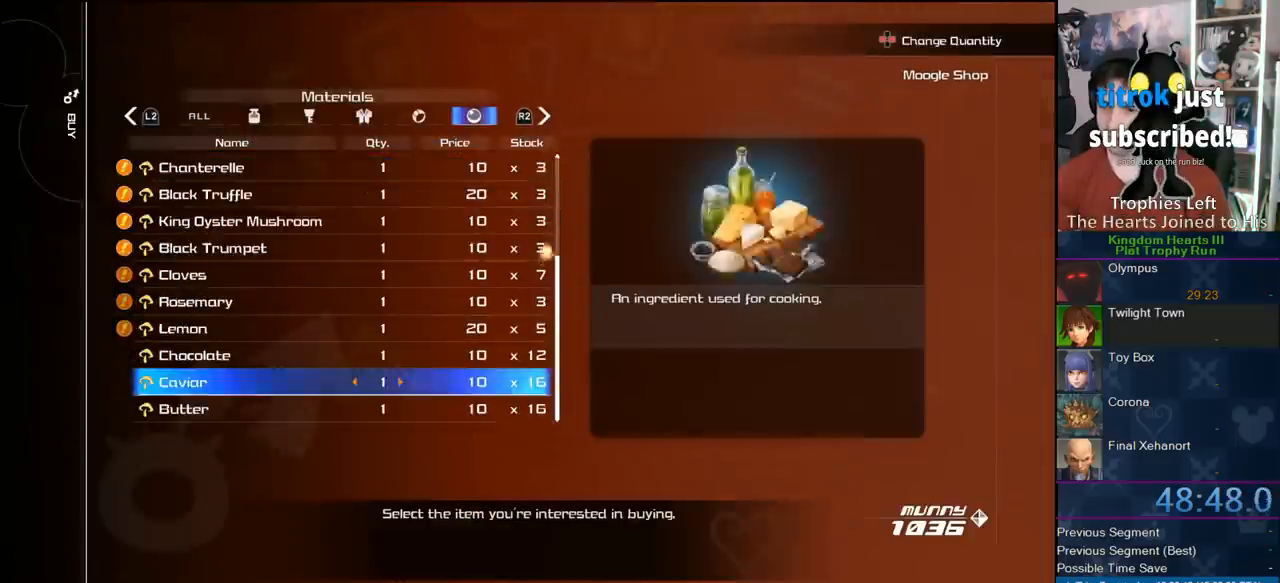
{"dt_ms": 500, "buttons": ["CIRCLE", "DPAD_LEFT"], "right_stick": "center", "events": [[33, "CIRCLE", "down"], [383, "CIRCLE", "up"], [383, "DPAD_LEFT", "down"], [467, "CIRCLE", "down"]]}
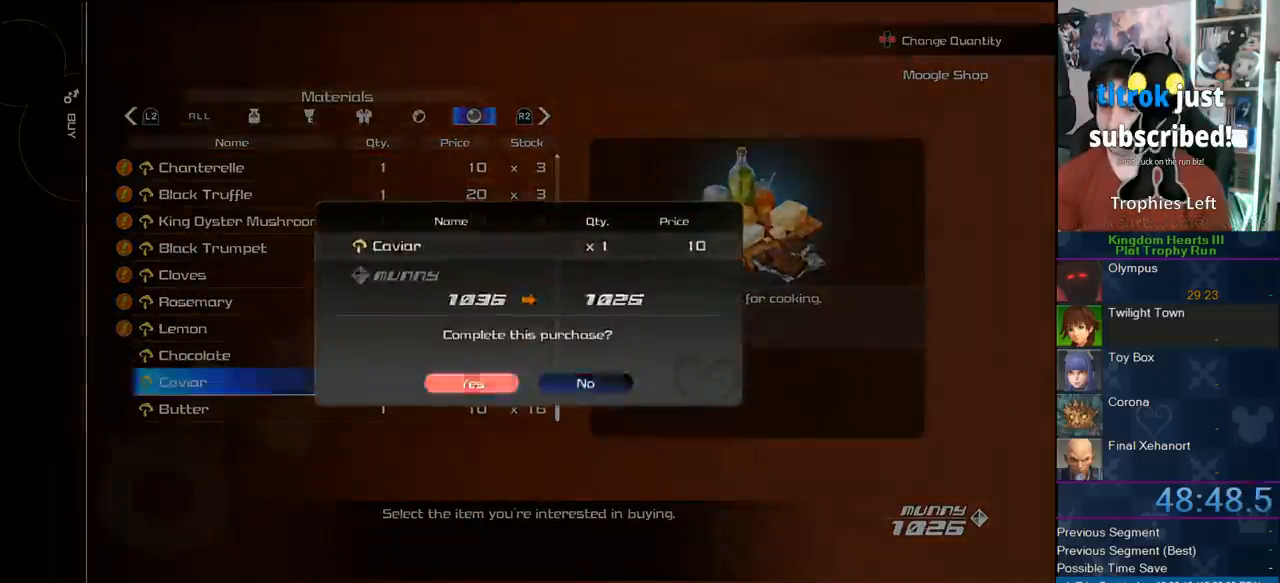
{"dt_ms": 500, "buttons": ["CROSS"], "right_stick": "center", "events": [[33, "DPAD_LEFT", "up"], [117, "CIRCLE", "up"], [283, "CROSS", "down"]]}
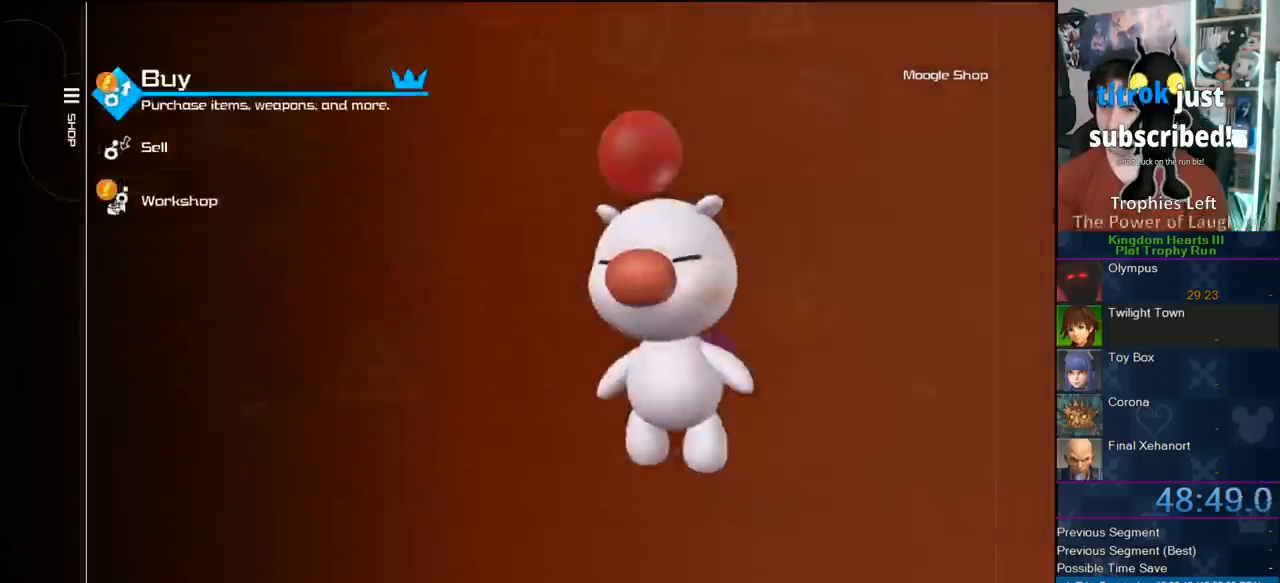
{"dt_ms": 500, "buttons": [], "right_stick": "center", "events": [[67, "CROSS", "up"], [133, "CROSS", "down"], [267, "CROSS", "up"]]}
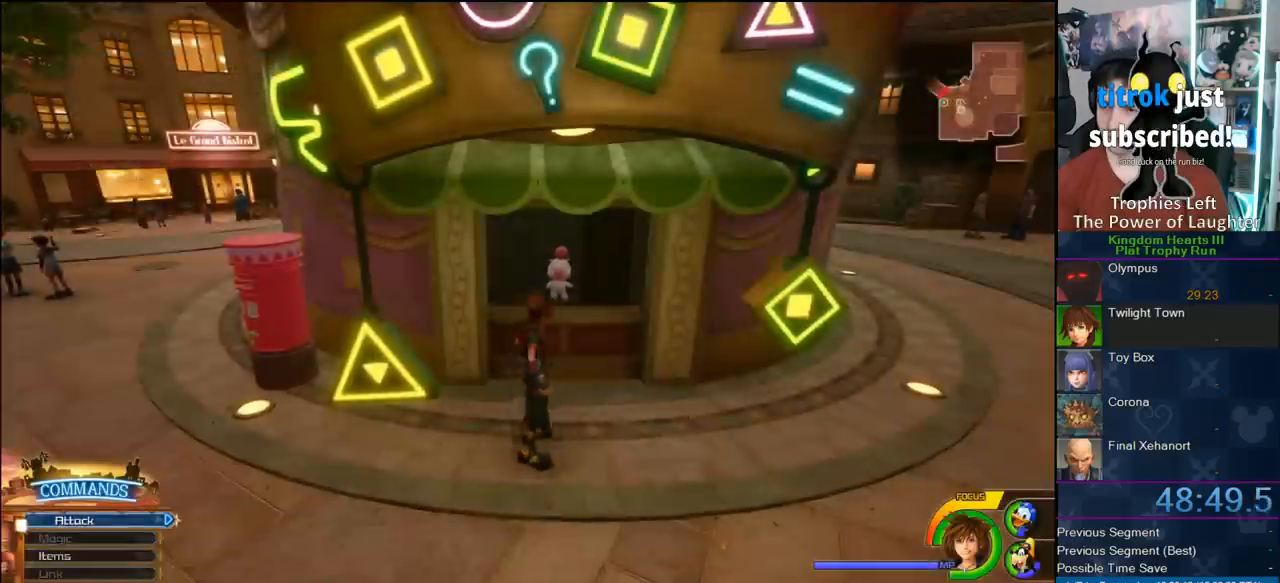
{"dt_ms": 1000, "buttons": ["TRIANGLE"], "right_stick": "center", "events": [[600, "TRIANGLE", "down"], [717, "TRIANGLE", "up"], [783, "TRIANGLE", "down"]]}